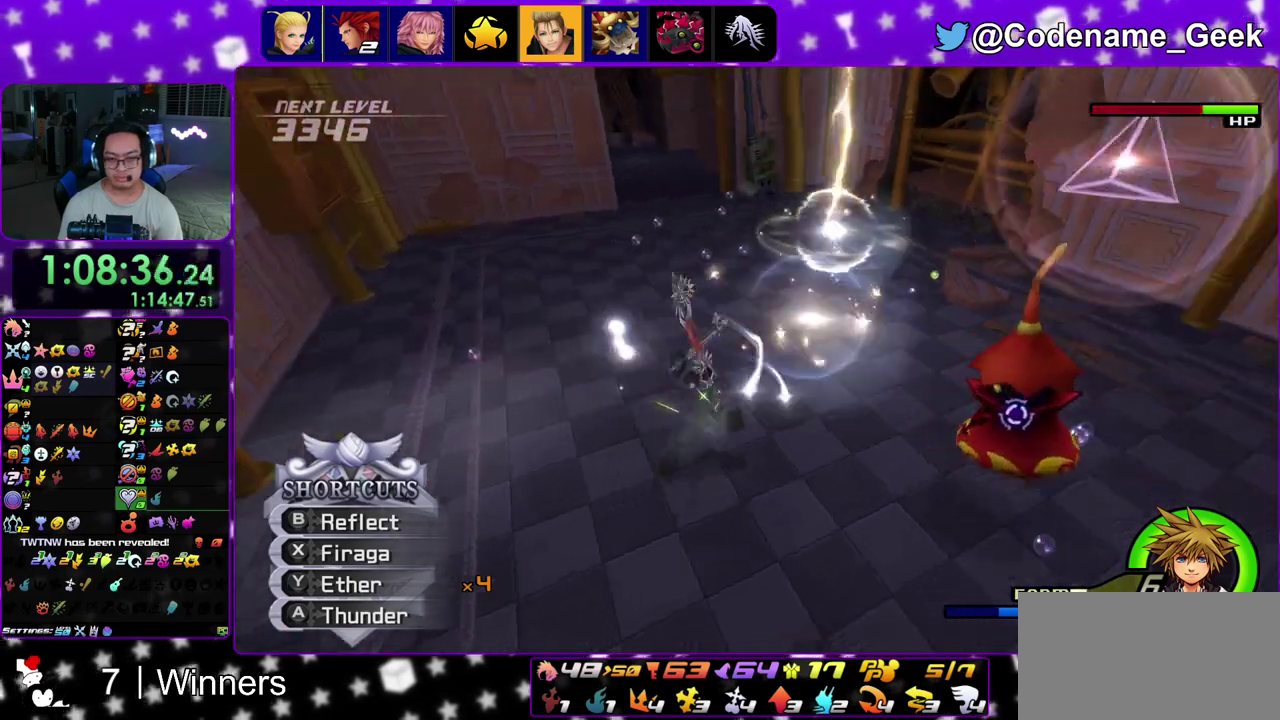
Gameplay with a controller (Nintendo layout); each line is a JSON object with the inputs held at the frame after it (dt_ms = milliseconds from this image to that frame). "events" lists button and stick changes between this image and that frame as [ms after this image, input, new state], when the widget could be followed in between. This overlay highlights the sticks when they move; stick clicks (L3 R3) are not distinguishable. Not read: L3 R3.
{"dt_ms": 500, "buttons": [], "left_stick": "left", "right_stick": "center", "events": [[117, "A", "up"], [167, "left_stick", "up"], [200, "A", "down"], [317, "A", "up"], [383, "left_stick", "up-left"], [417, "right_stick", "center"], [500, "left_stick", "left"]]}
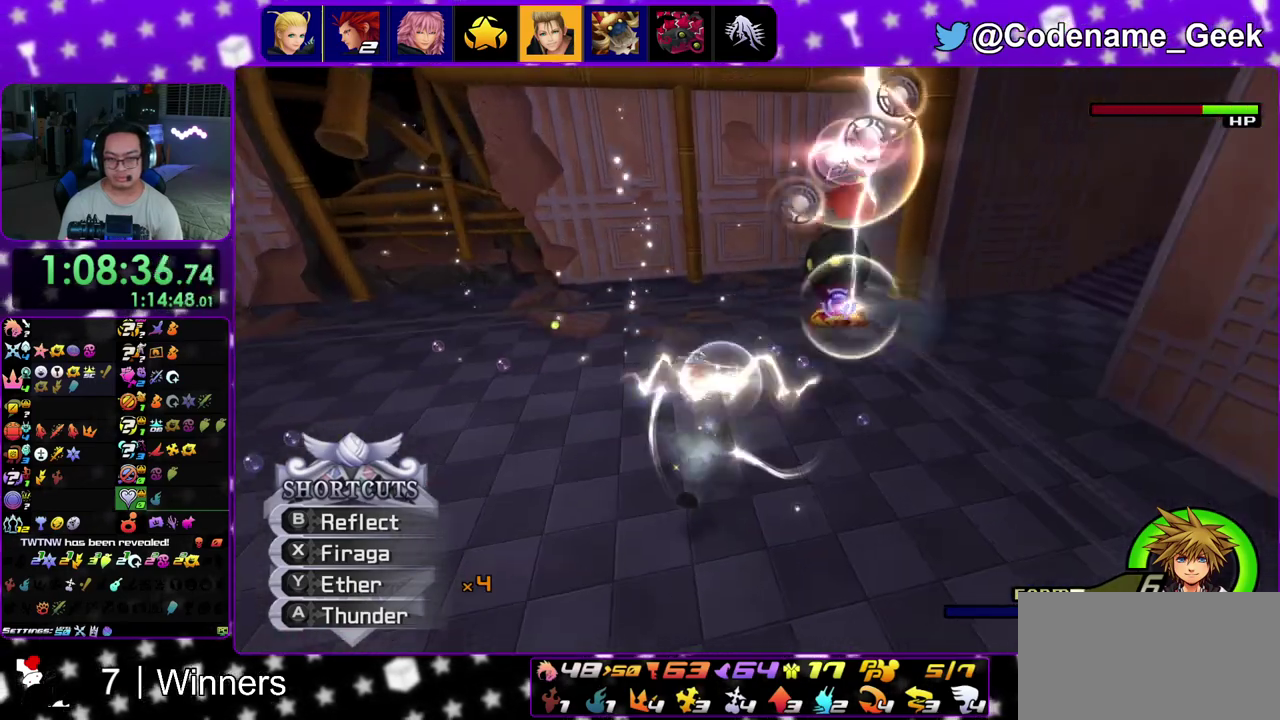
{"dt_ms": 500, "buttons": [], "left_stick": "center", "right_stick": "center"}
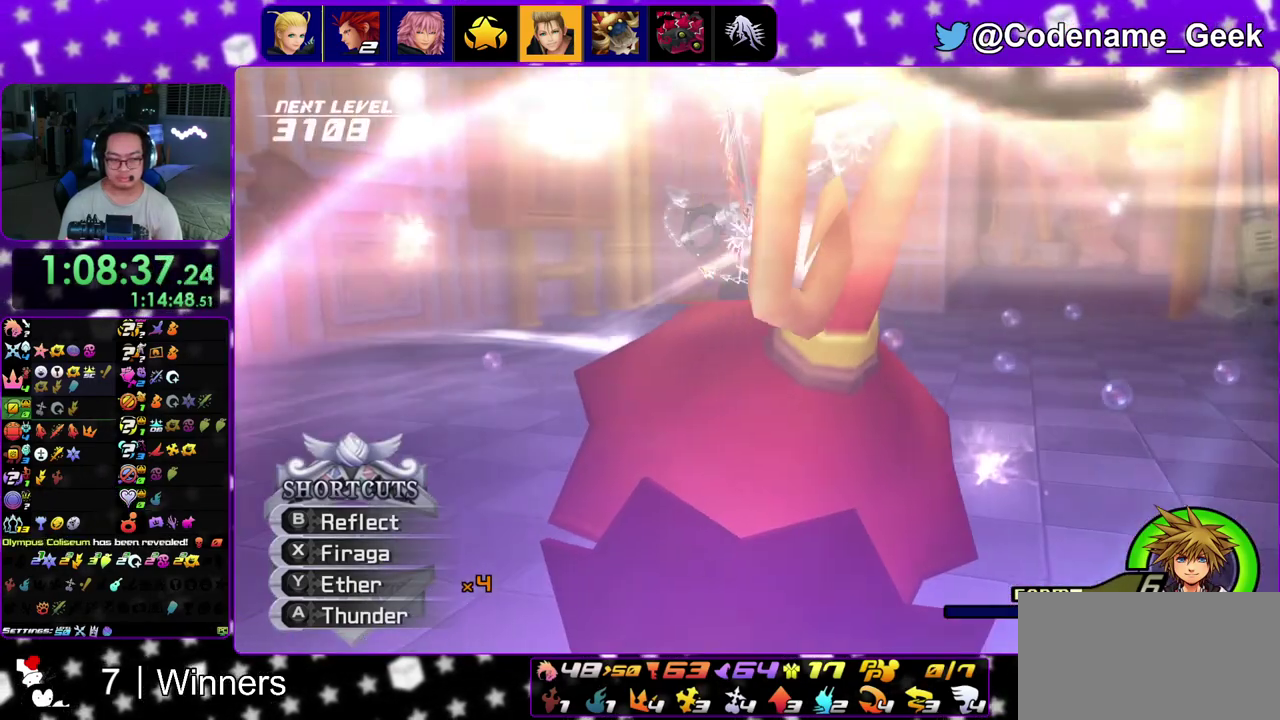
{"dt_ms": 500, "buttons": ["A"], "left_stick": "center", "right_stick": "center"}
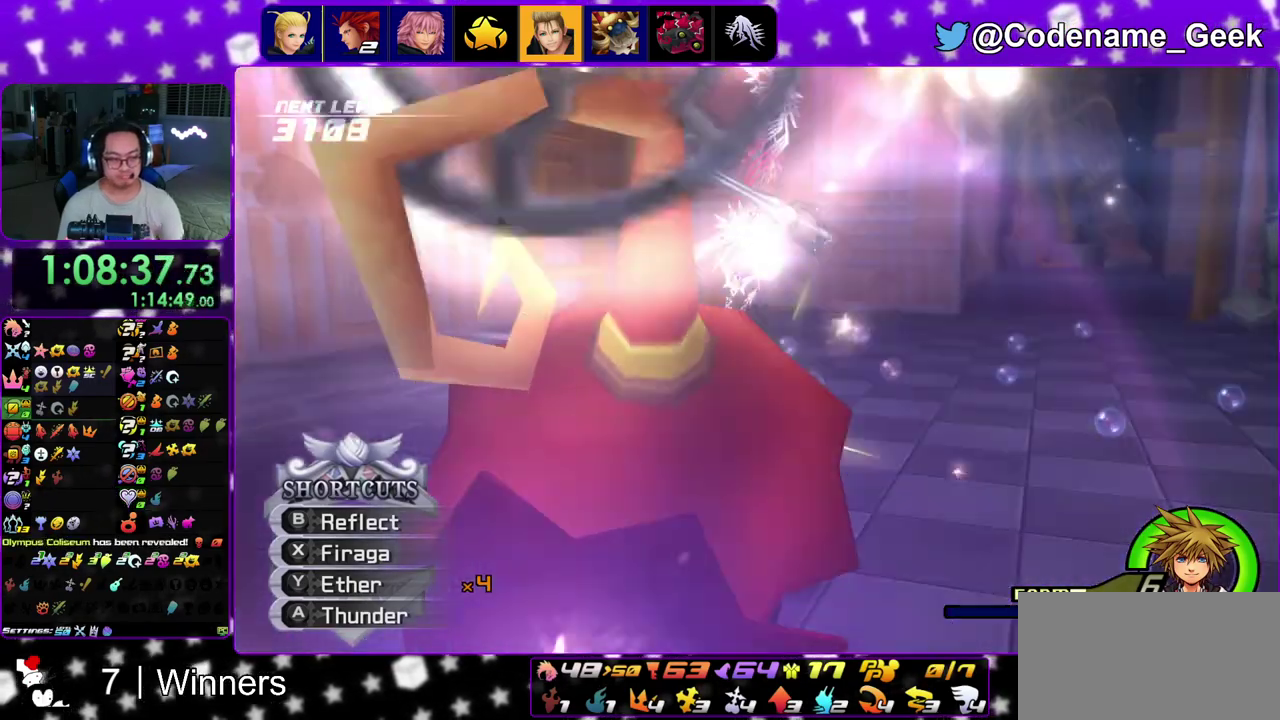
{"dt_ms": 400, "buttons": [], "left_stick": "center", "right_stick": "center", "events": [[83, "A", "up"], [83, "B", "down"], [133, "A", "down"], [150, "B", "up"], [250, "A", "up"]]}
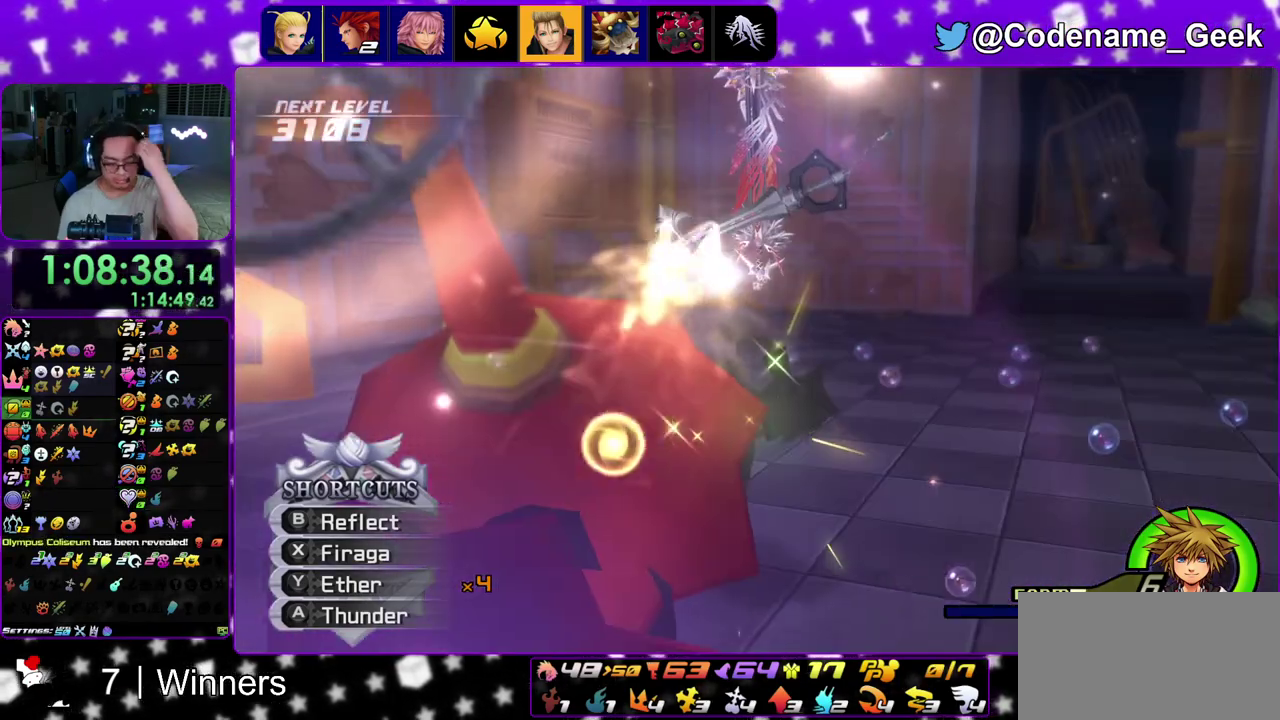
{"dt_ms": 600, "buttons": [], "left_stick": "center", "right_stick": "center", "events": []}
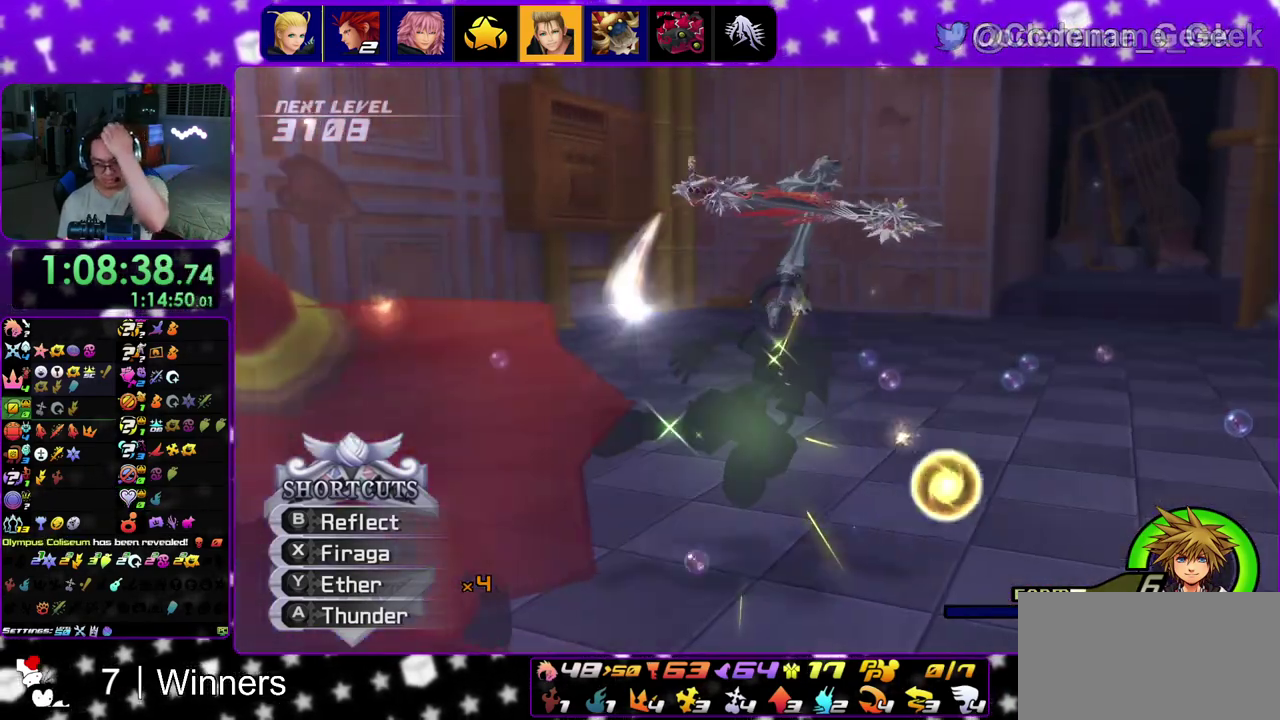
{"dt_ms": 600, "buttons": [], "left_stick": "center", "right_stick": "center", "events": []}
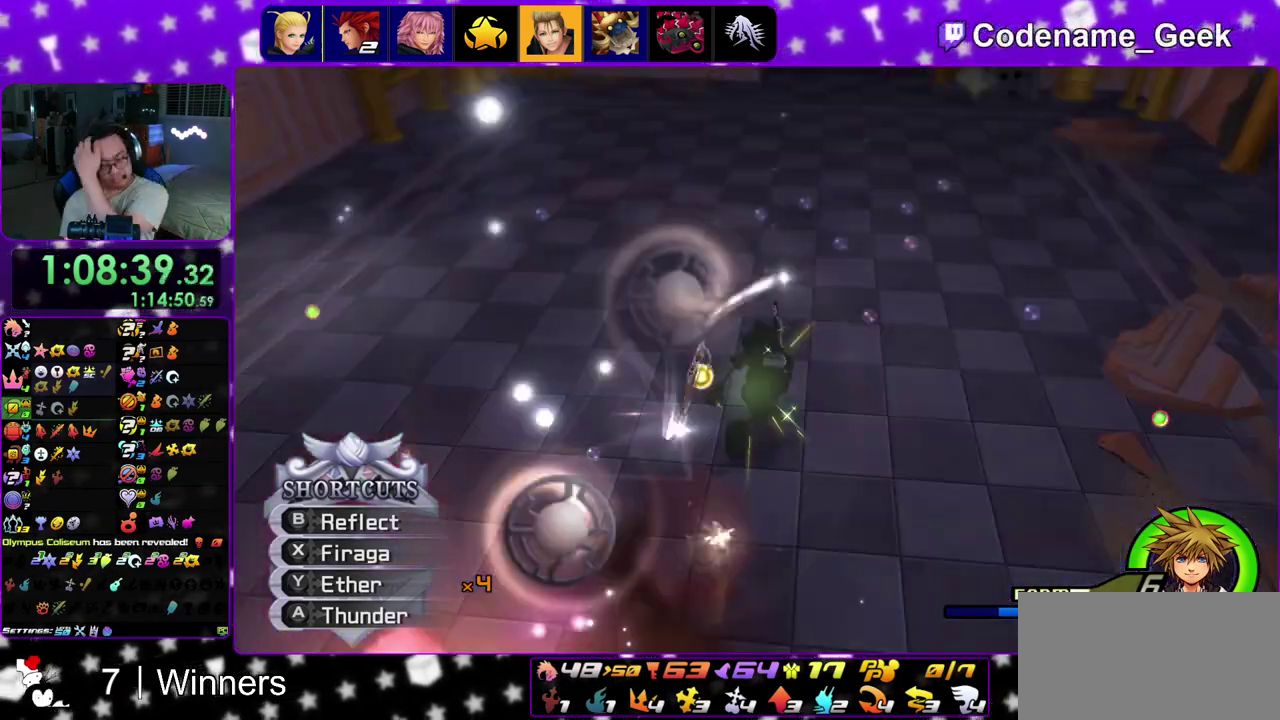
{"dt_ms": 400, "buttons": [], "left_stick": "center", "right_stick": "center", "events": []}
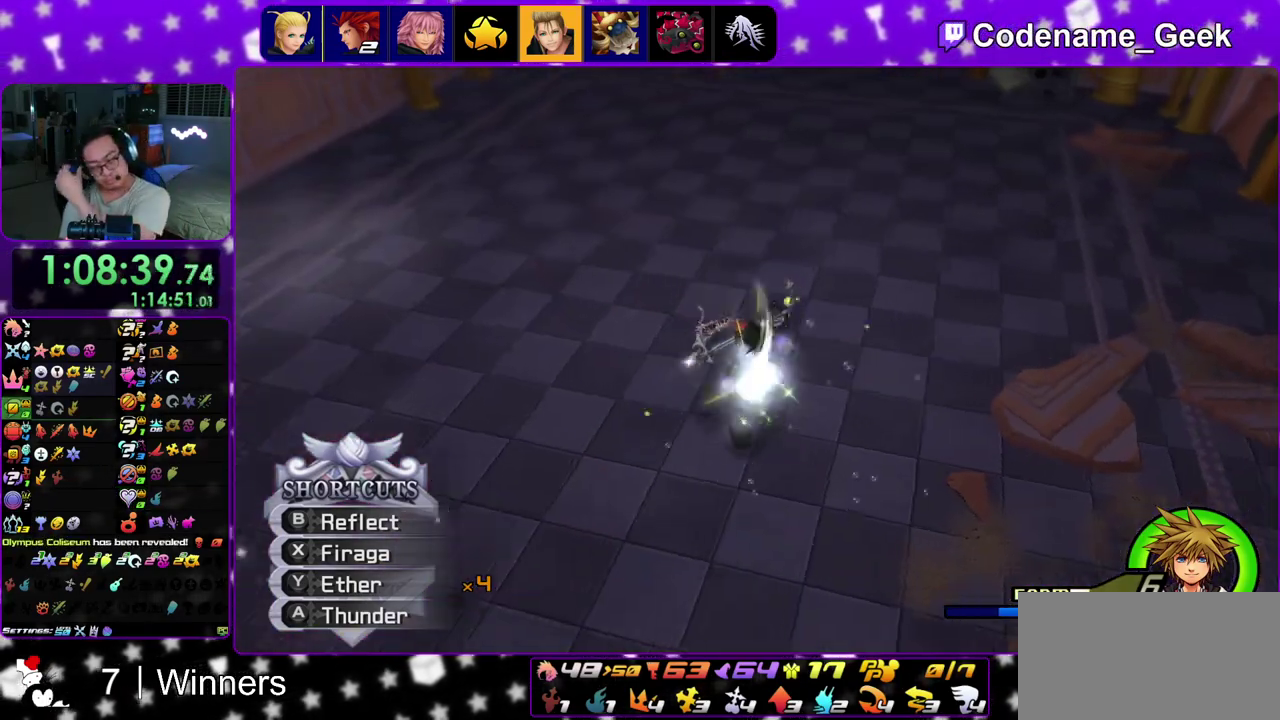
{"dt_ms": 500, "buttons": ["A"], "left_stick": "center", "right_stick": "center", "events": [[117, "B", "down"], [200, "A", "down"], [283, "A", "up"], [367, "B", "up"], [467, "A", "down"]]}
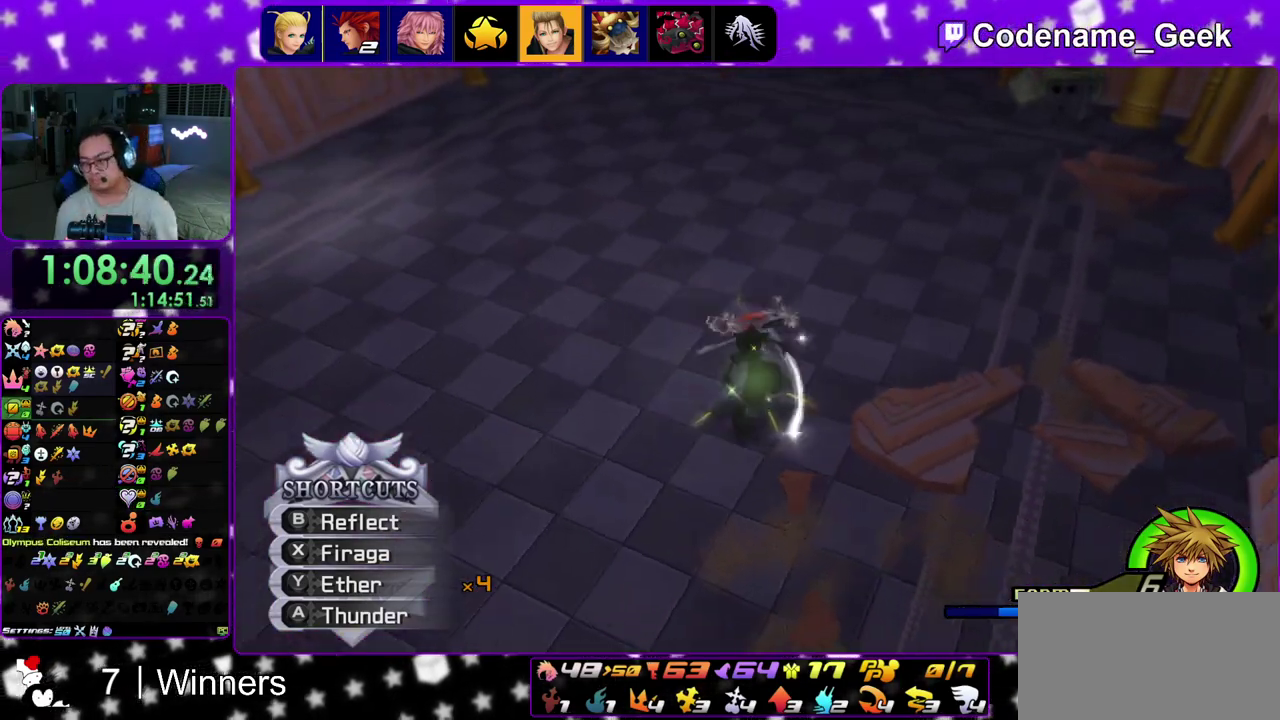
{"dt_ms": 300, "buttons": ["A"], "left_stick": "center", "right_stick": "center", "events": [[67, "A", "up"], [67, "B", "down"], [150, "A", "down"], [167, "B", "up"], [217, "A", "up"], [233, "B", "down"], [267, "A", "down"], [300, "B", "up"]]}
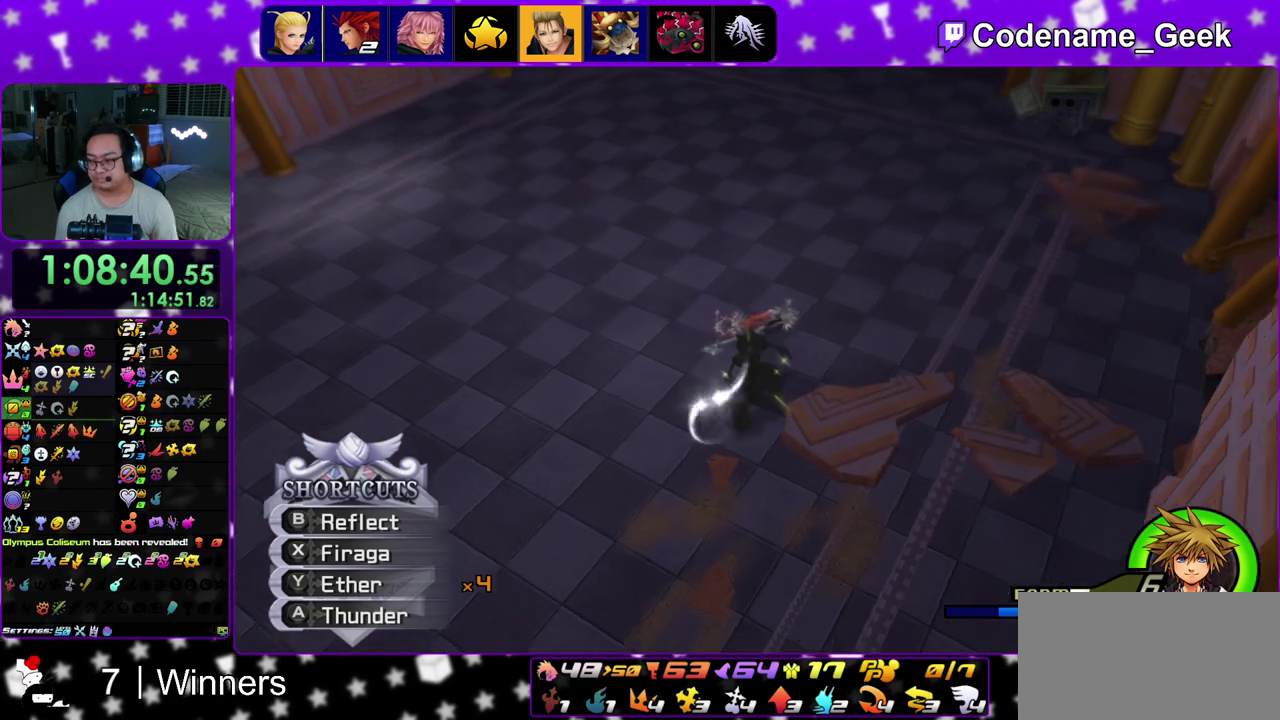
{"dt_ms": 800, "buttons": ["B"], "left_stick": "center", "right_stick": "center", "events": [[67, "A", "up"], [83, "B", "down"], [133, "A", "down"], [150, "B", "up"], [233, "B", "down"], [283, "B", "up"], [350, "B", "down"], [450, "B", "up"], [500, "B", "down"], [567, "B", "up"], [650, "B", "down"], [700, "B", "up"], [767, "A", "up"], [767, "B", "down"]]}